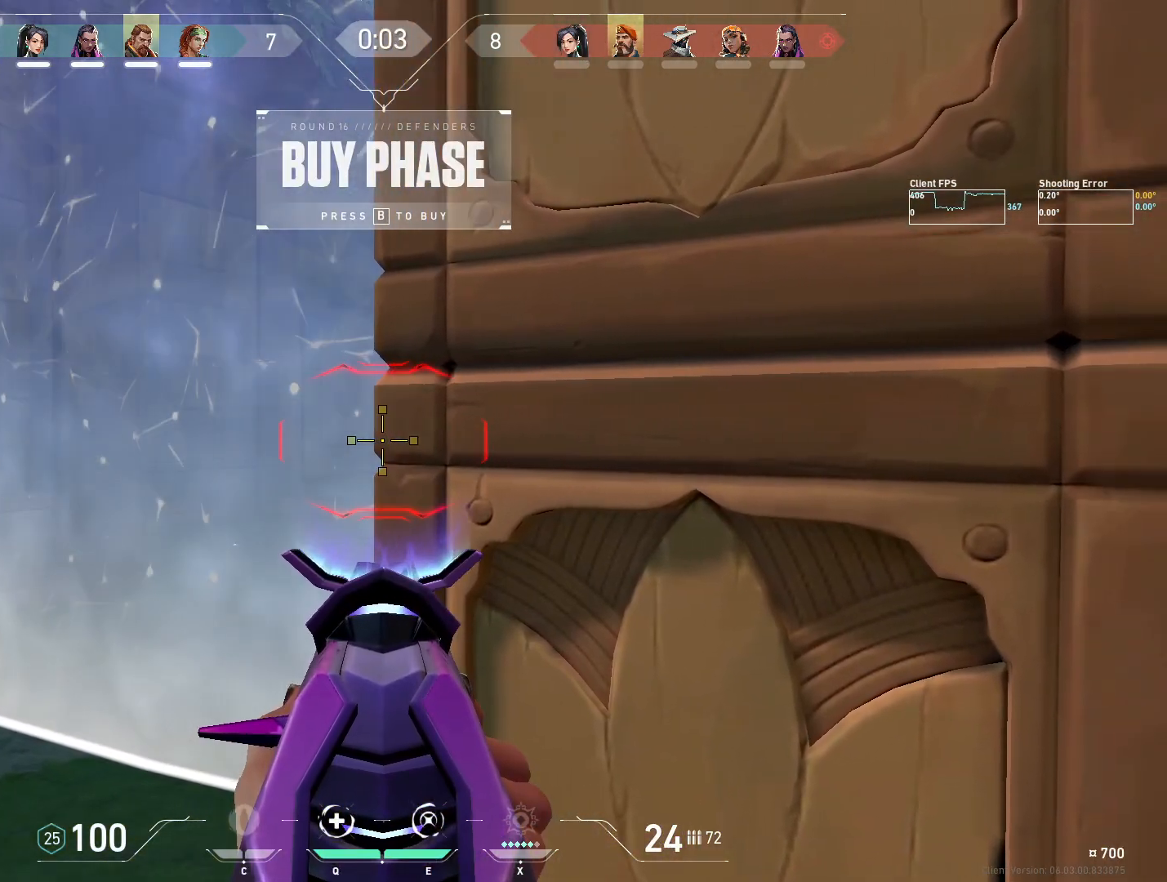
Gameplay with keyboard and mouse; each line is a JSON object with the keys and mouse buttons held at the frame after it. "events" lists presses ("down") and releases ("up") of "4", "a", "c", "ctrl", "d", "e", "q", "r", "s", "shift", "space", "w", "x", "z", "mouse_left", "mouse_wheel", "mouse_right", "mouse_mb4" and "mouse_mb5" between this image and that frame as [ms after this image, input, new state], when the widget could be followed in between. "mouse_left", "mouse_wheel", "mouse_right", "mouse_mb4", "mouse_mb5" = the "left", "wheel", "right", "mb4", "mb5" buttons of the "mouse" list. No other keys are recorded. "wheel" means that the mouse wheel is clicked or scrolled. Mouse movement is not recorded.
{"keys": [], "mouse": [], "events": [[167, "a", "down"], [250, "a", "up"]]}
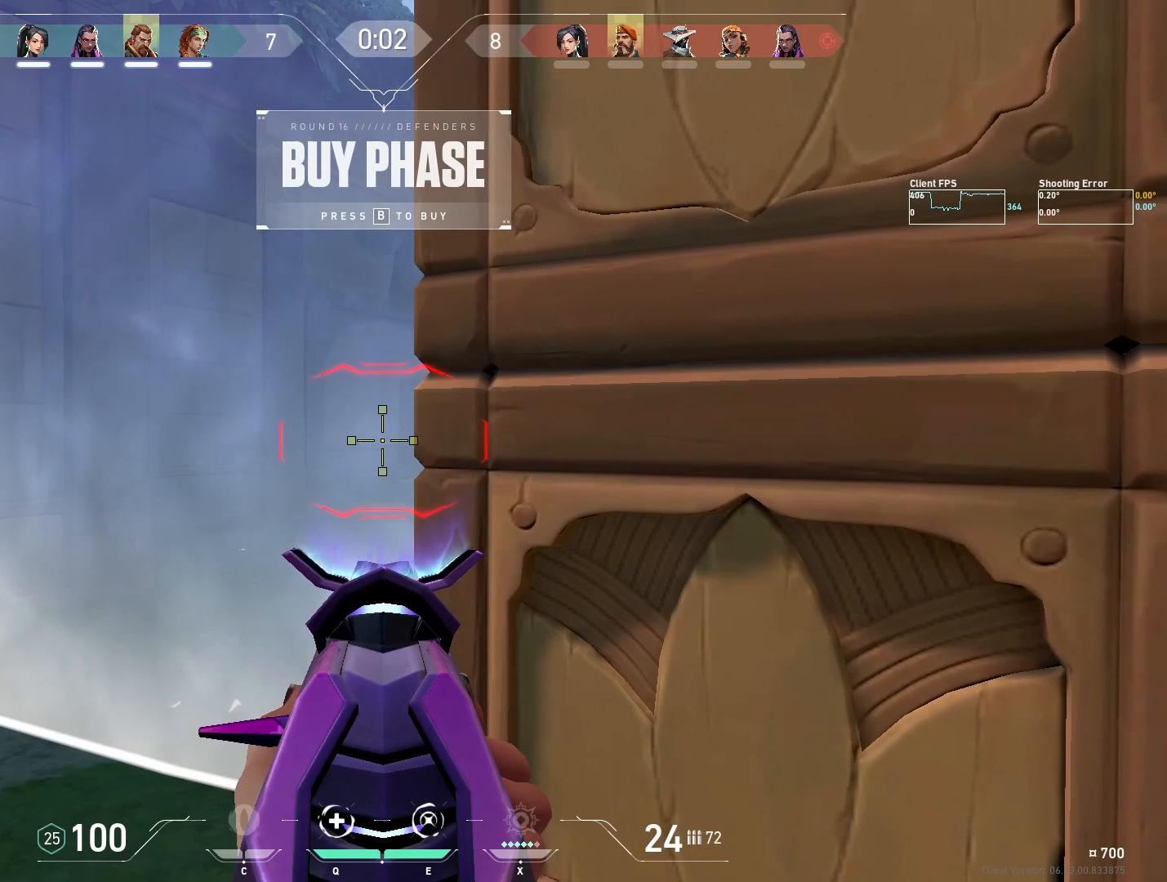
{"keys": ["d"], "mouse": [], "events": [[467, "d", "down"]]}
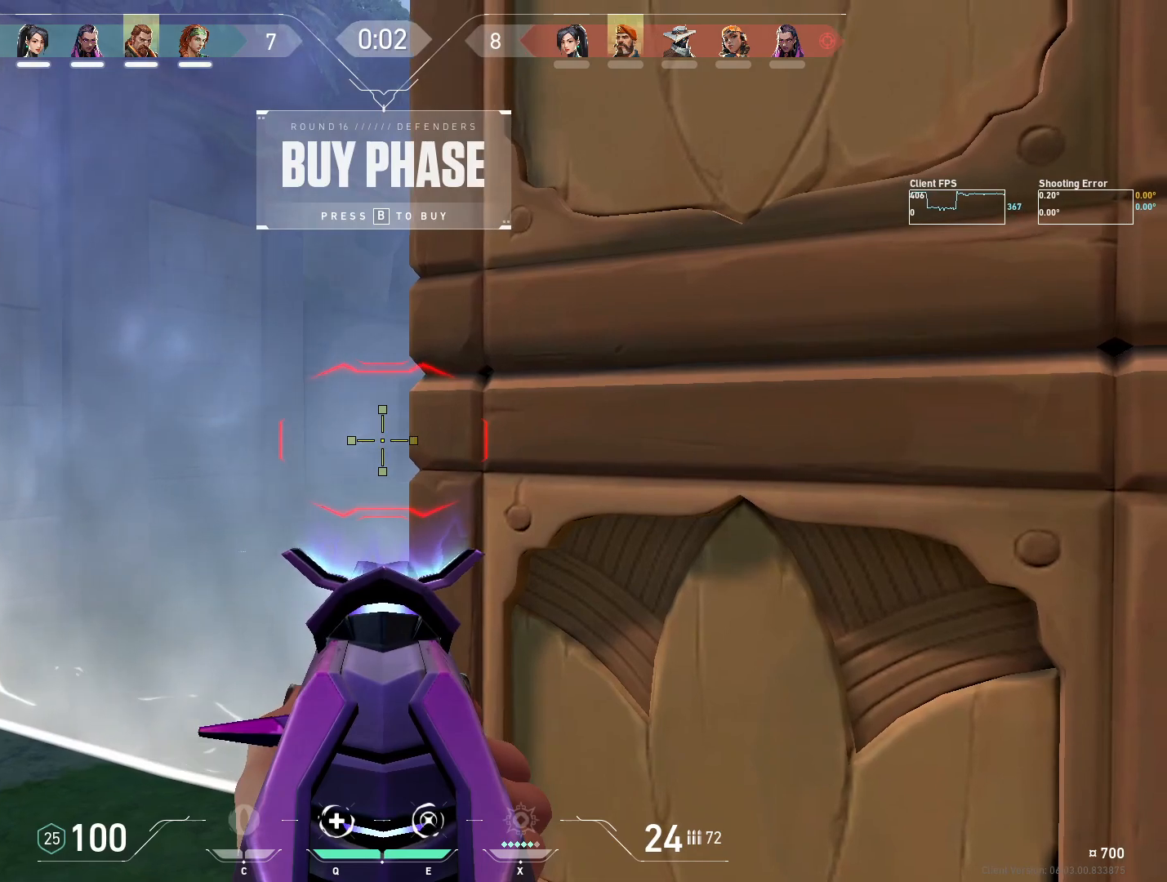
{"keys": [], "mouse": [], "events": [[33, "d", "up"]]}
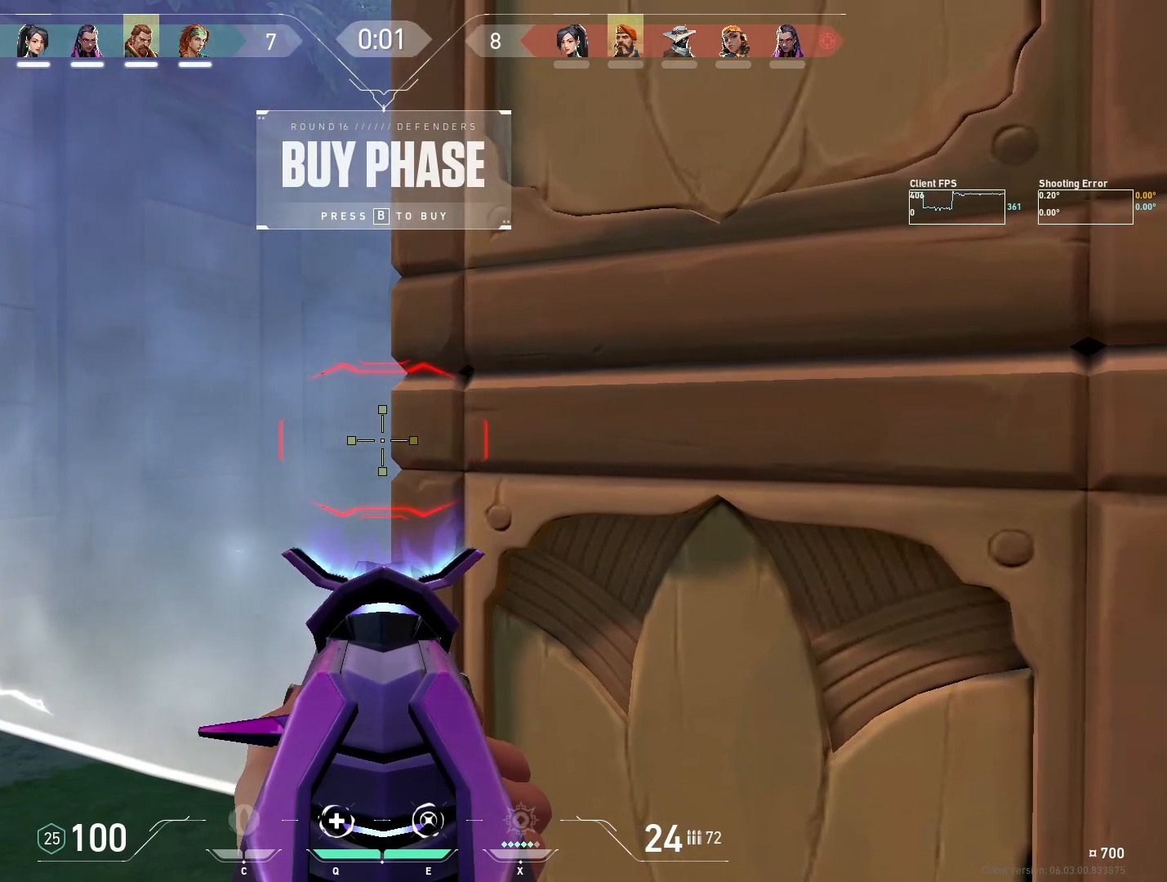
{"keys": [], "mouse": [], "events": []}
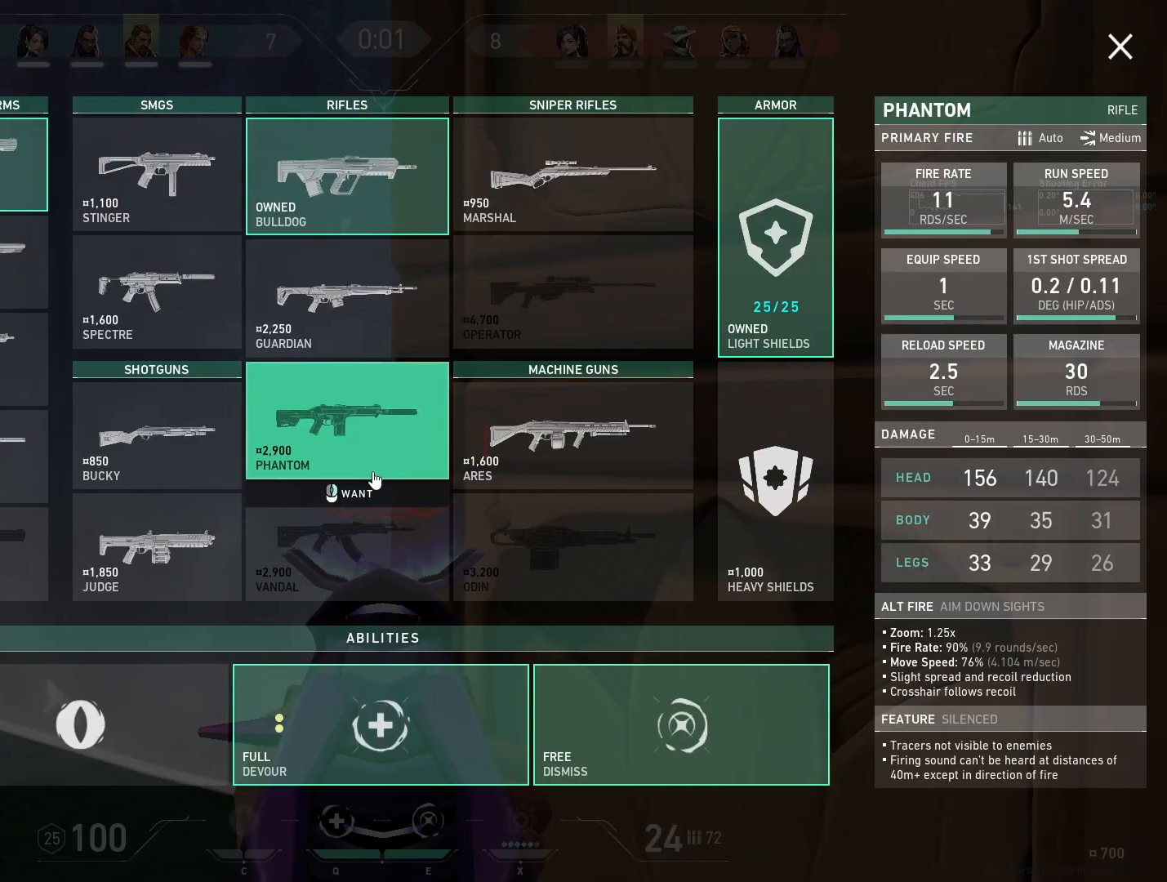
{"keys": [], "mouse": [], "events": []}
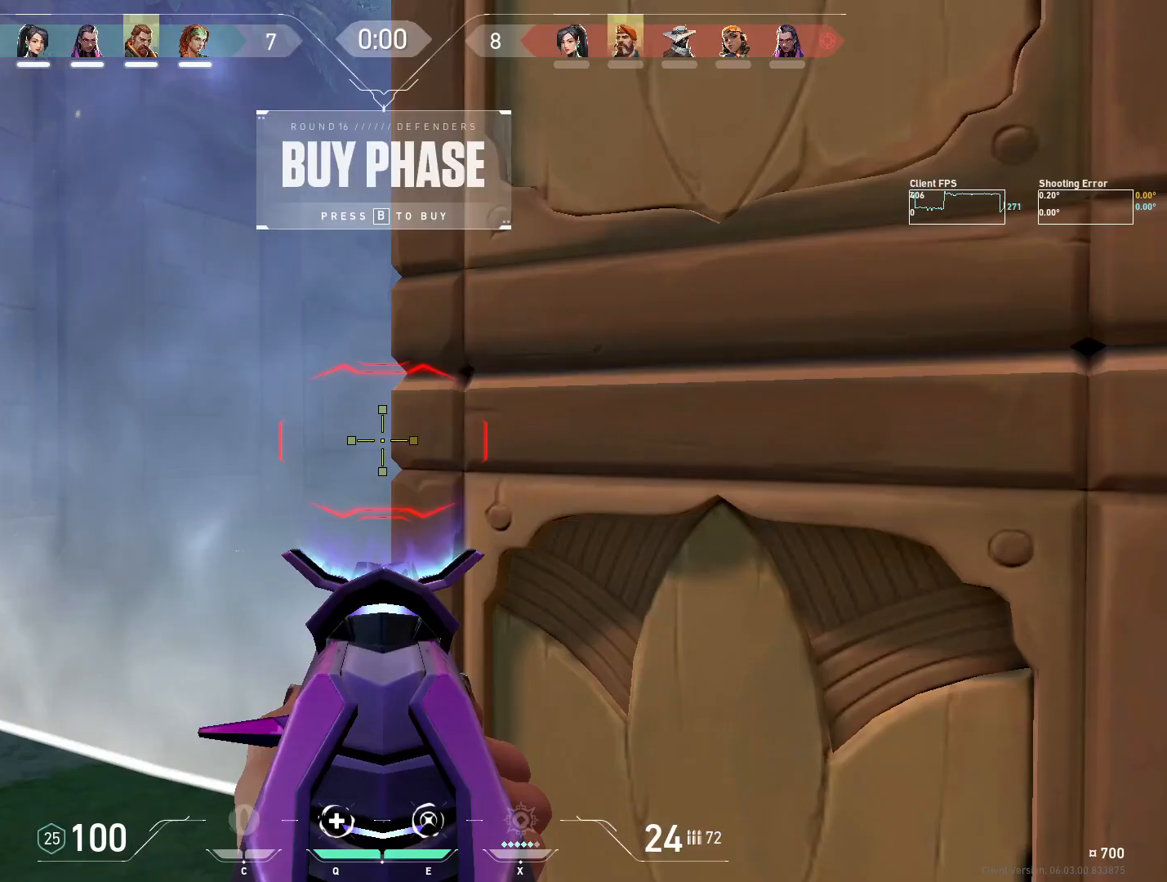
{"keys": [], "mouse": [], "events": []}
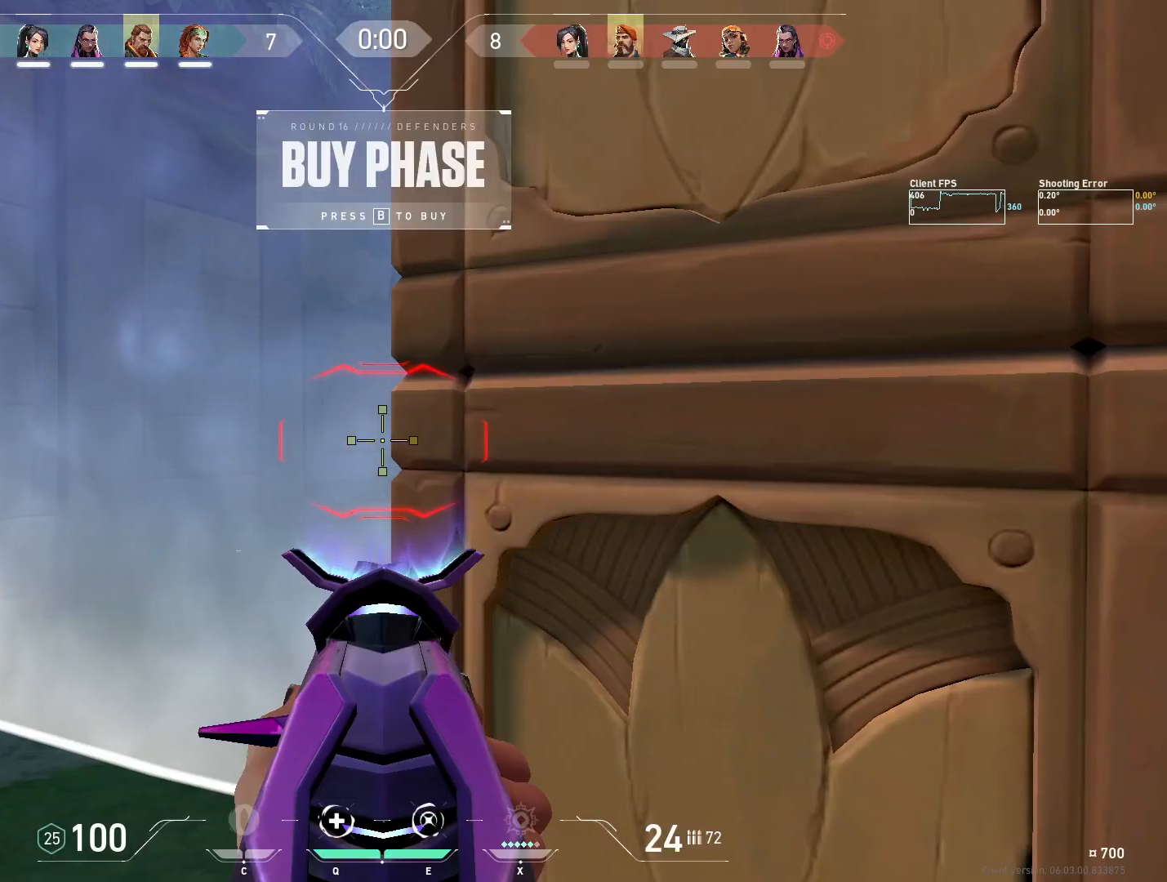
{"keys": ["a"], "mouse": [], "events": [[200, "a", "down"], [250, "a", "up"], [467, "a", "down"]]}
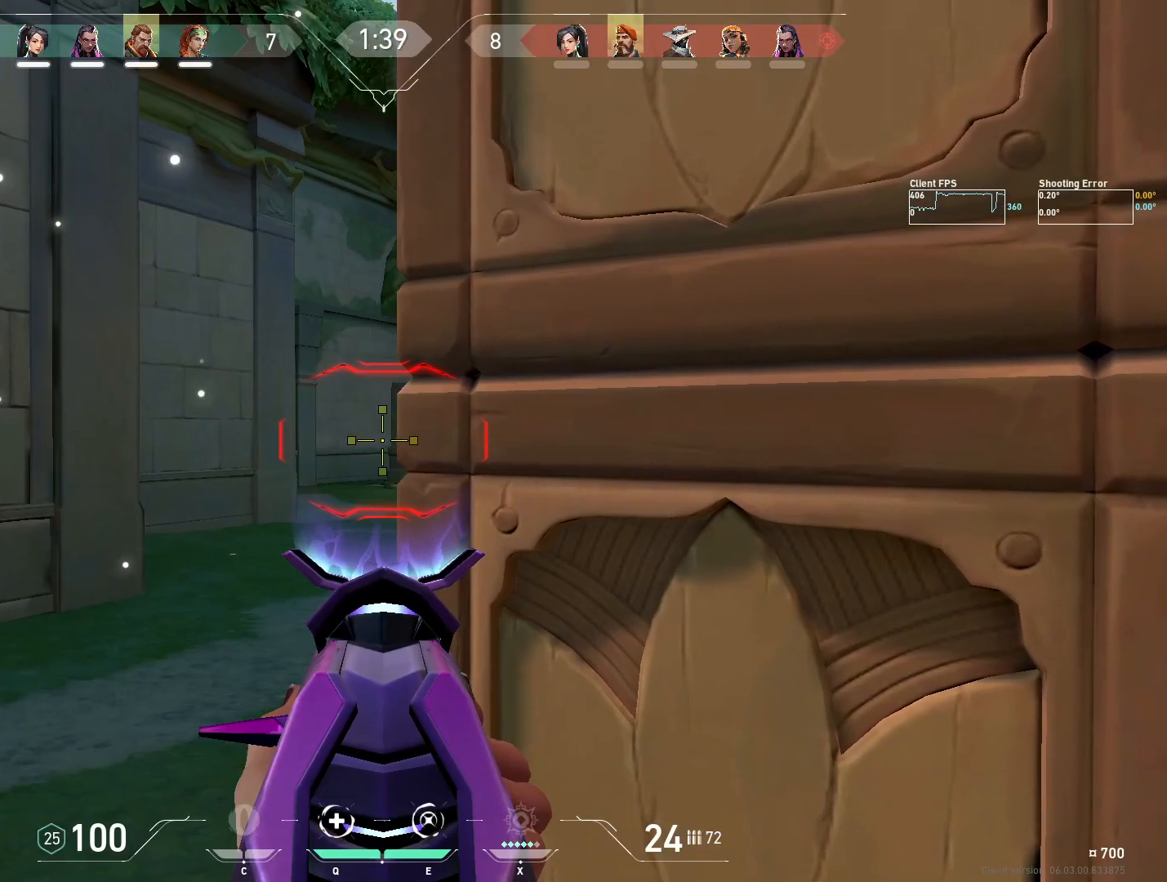
{"keys": [], "mouse": [], "events": [[17, "a", "up"], [267, "d", "down"], [333, "d", "up"]]}
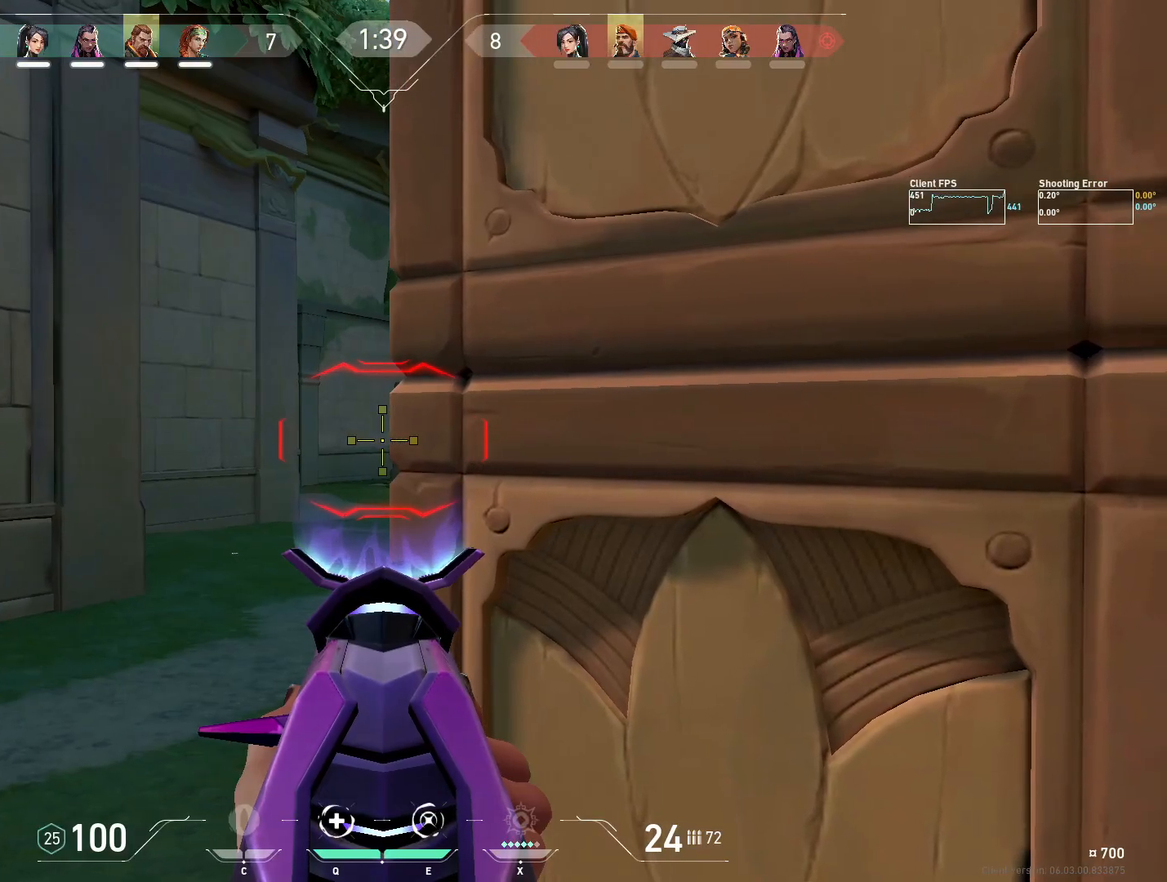
{"keys": [], "mouse": [], "events": []}
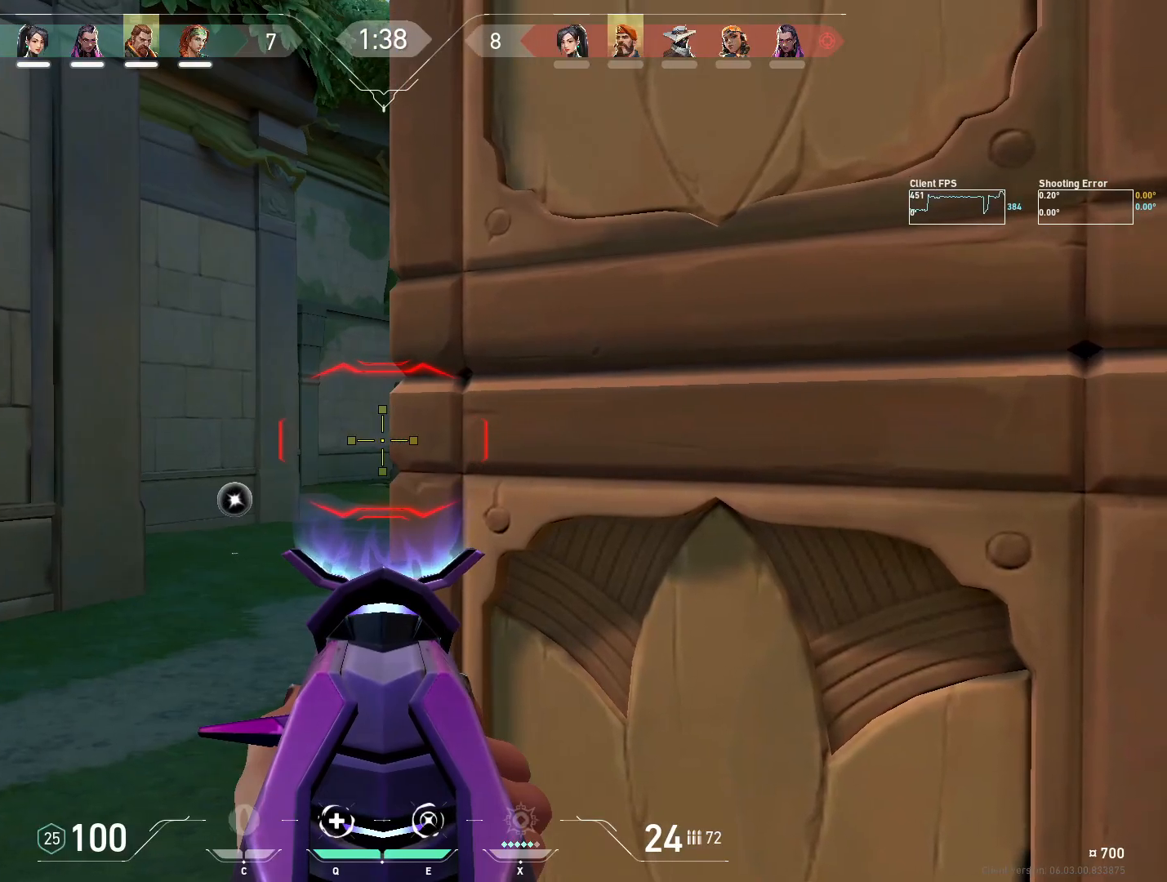
{"keys": [], "mouse": ["right"], "events": [[400, "mouse_right", "down"]]}
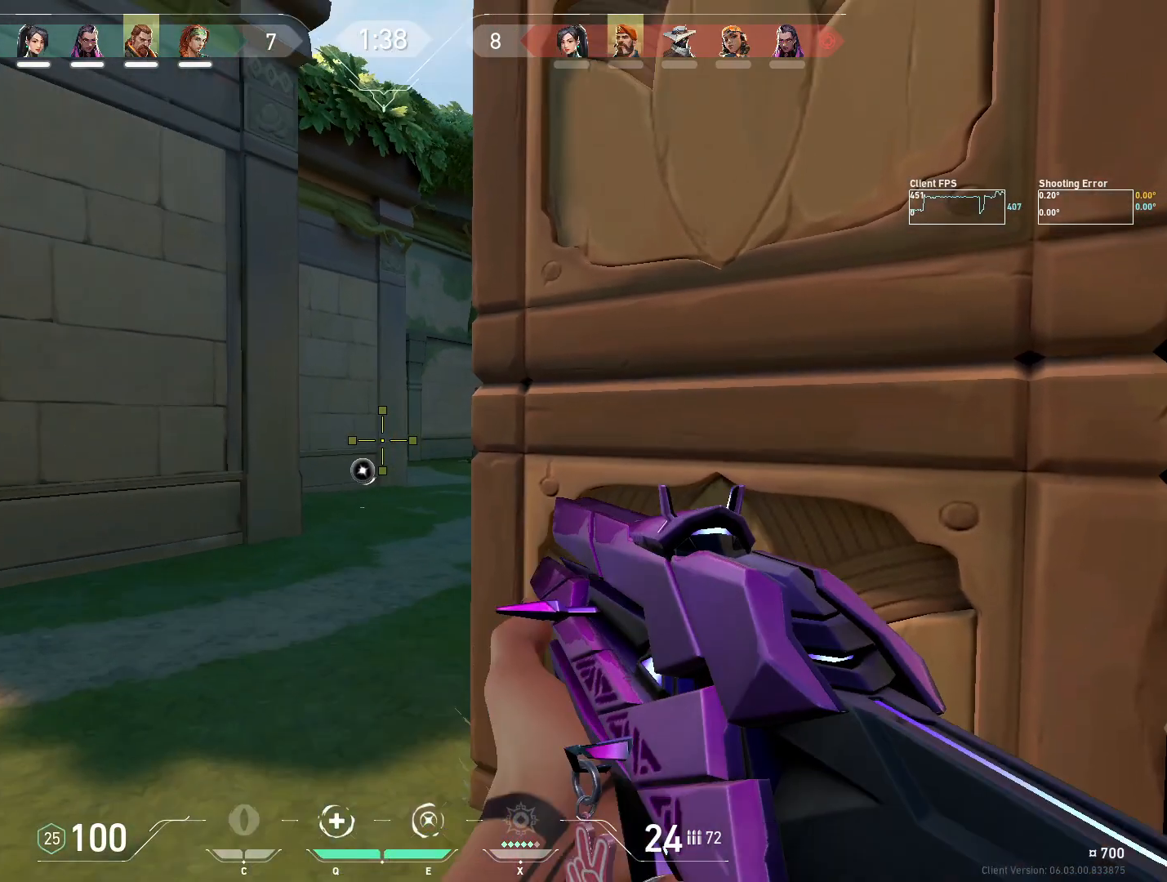
{"keys": [], "mouse": [], "events": [[50, "d", "down"], [50, "mouse_right", "up"], [300, "d", "up"]]}
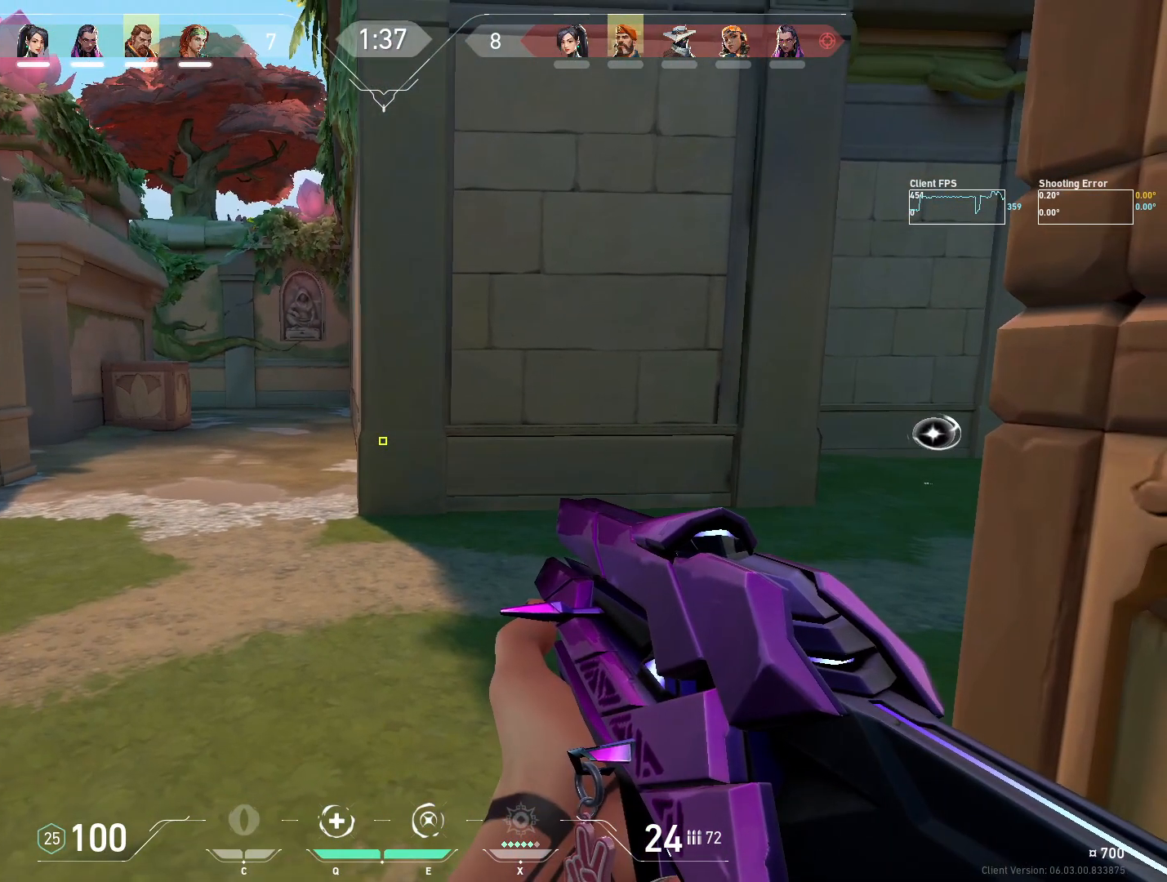
{"keys": [], "mouse": [], "events": []}
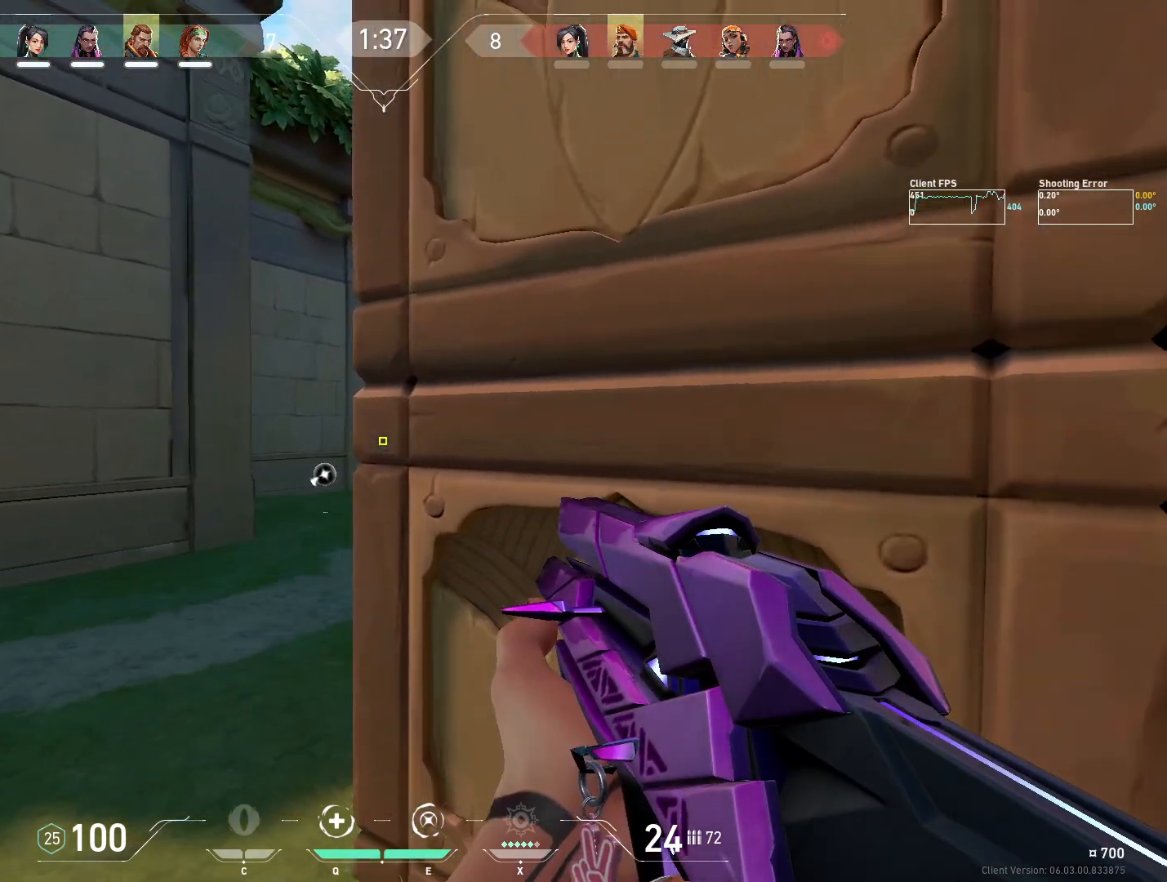
{"keys": [], "mouse": [], "events": []}
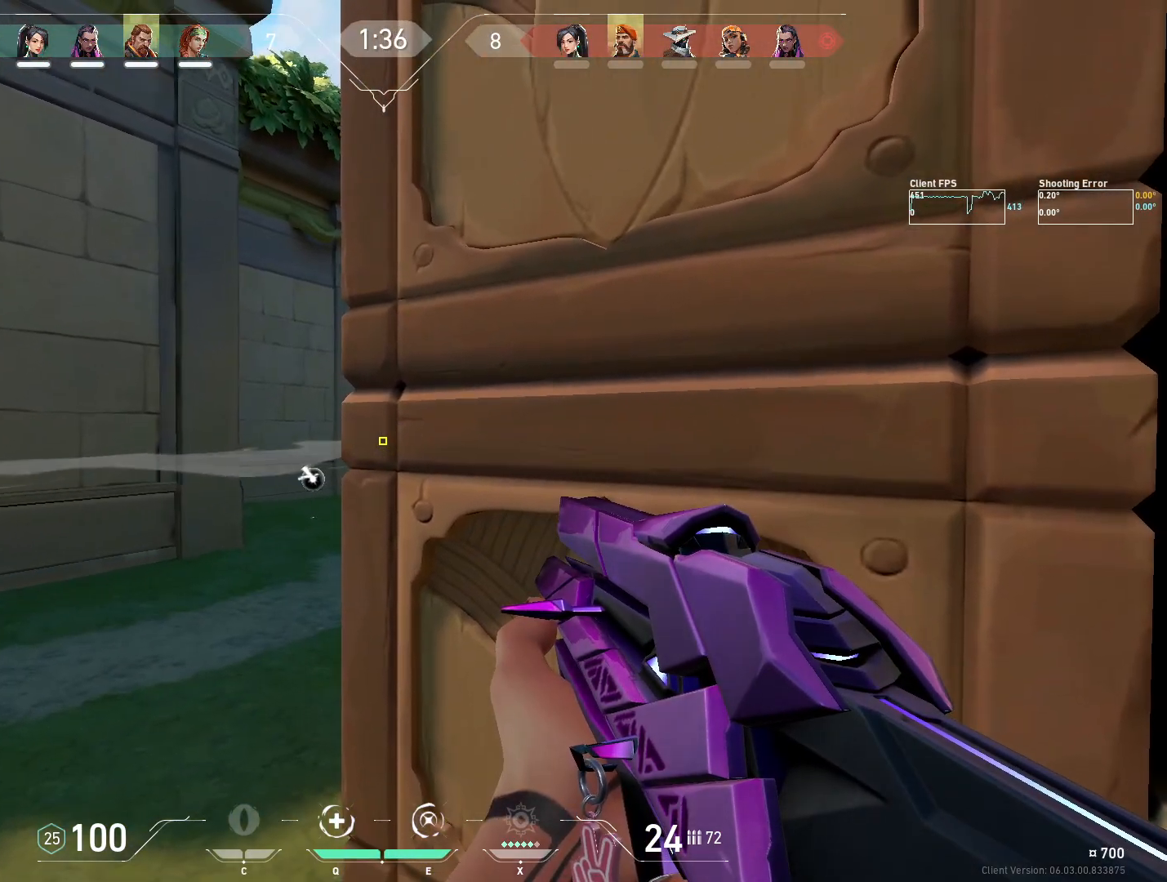
{"keys": ["d"], "mouse": [], "events": [[350, "d", "down"], [383, "s", "down"], [500, "s", "up"]]}
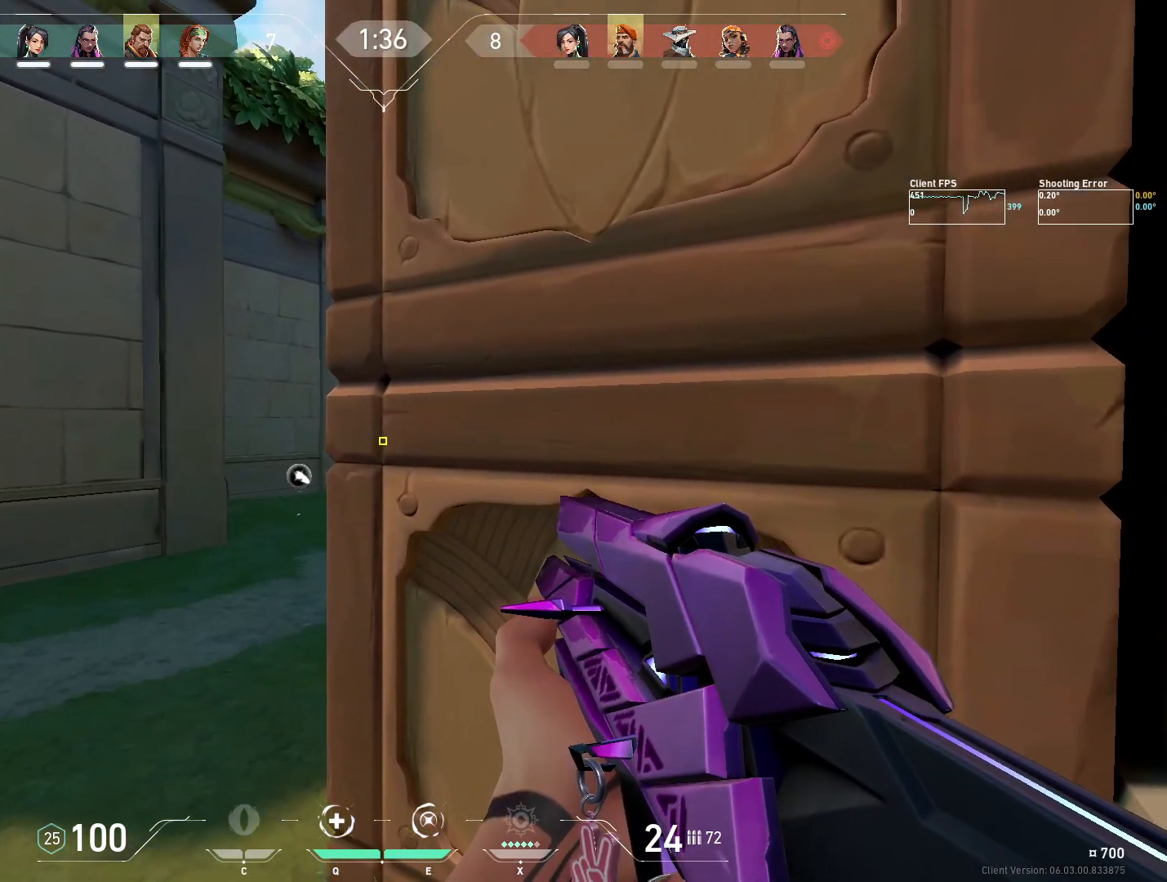
{"keys": ["d", "shift"], "mouse": [], "events": [[433, "shift", "down"]]}
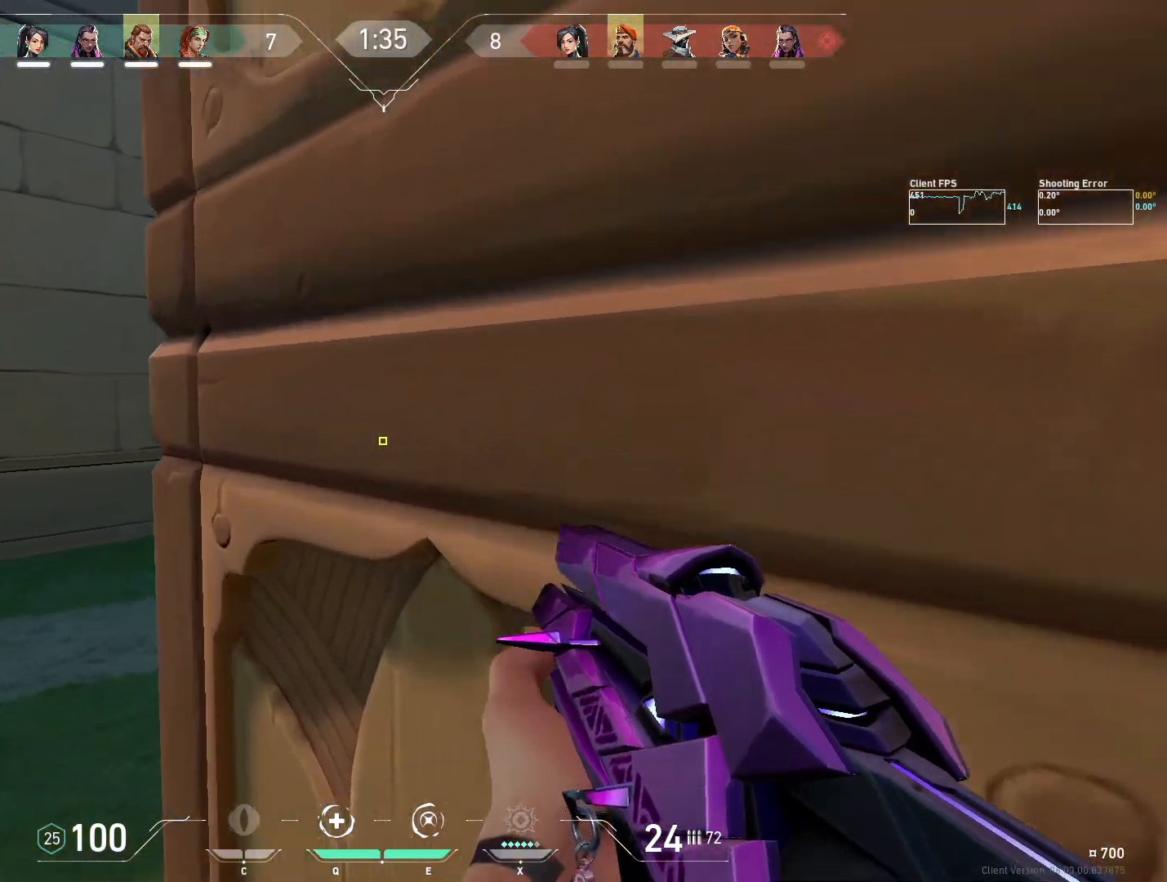
{"keys": ["s"], "mouse": [], "events": [[83, "shift", "up"], [100, "d", "up"], [117, "a", "down"], [233, "s", "down"], [350, "a", "up"]]}
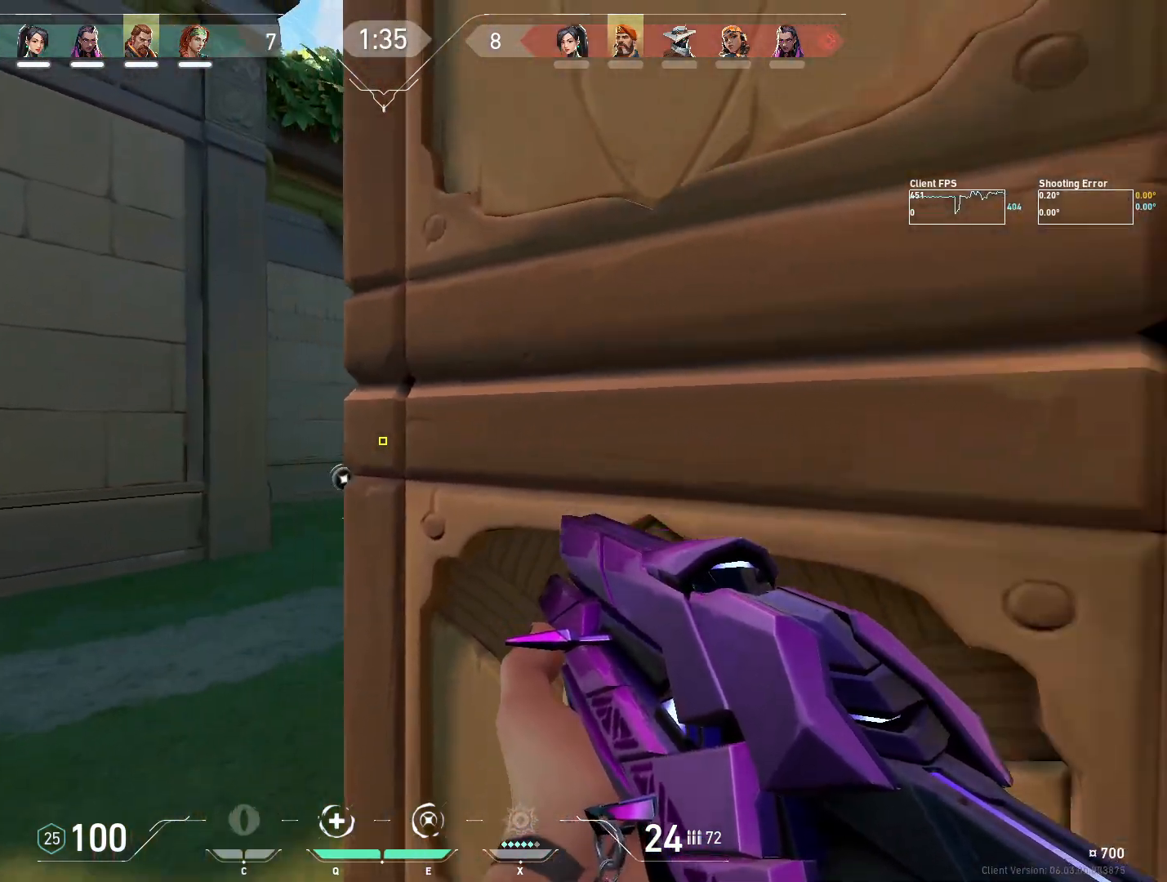
{"keys": ["d"], "mouse": [], "events": [[17, "s", "up"], [200, "s", "down"], [383, "s", "up"], [500, "d", "down"]]}
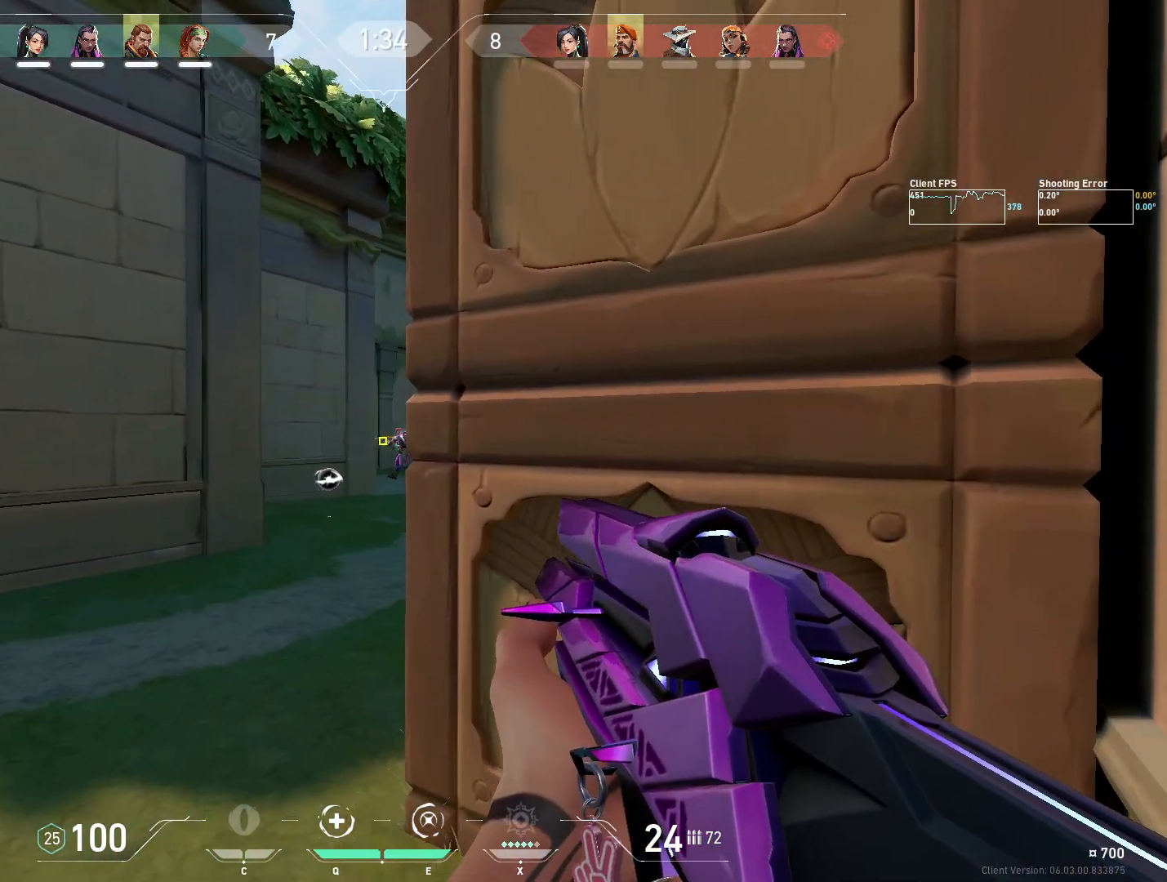
{"keys": ["d"], "mouse": [], "events": [[100, "d", "up"], [167, "a", "down"], [333, "a", "up"], [350, "d", "down"]]}
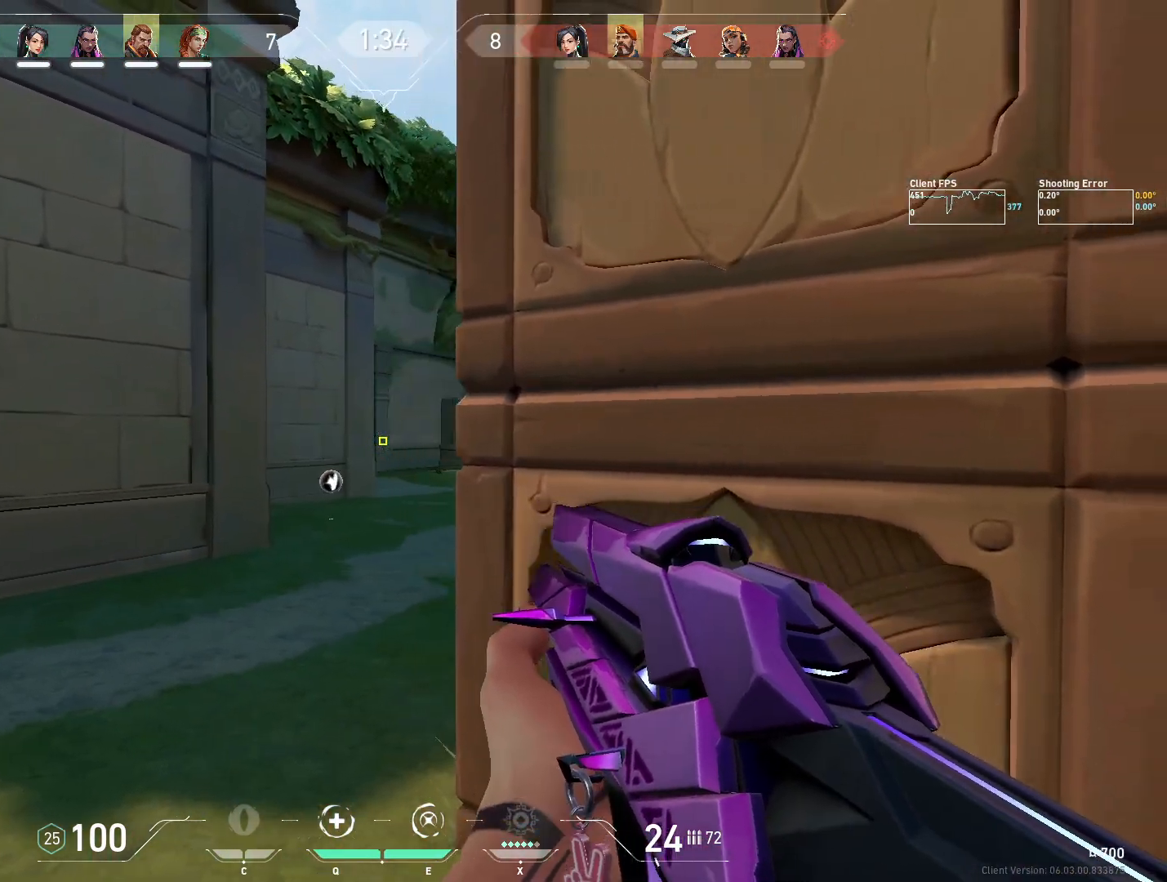
{"keys": [], "mouse": [], "events": [[83, "d", "up"], [100, "a", "down"], [133, "s", "down"], [267, "a", "up"], [283, "s", "up"]]}
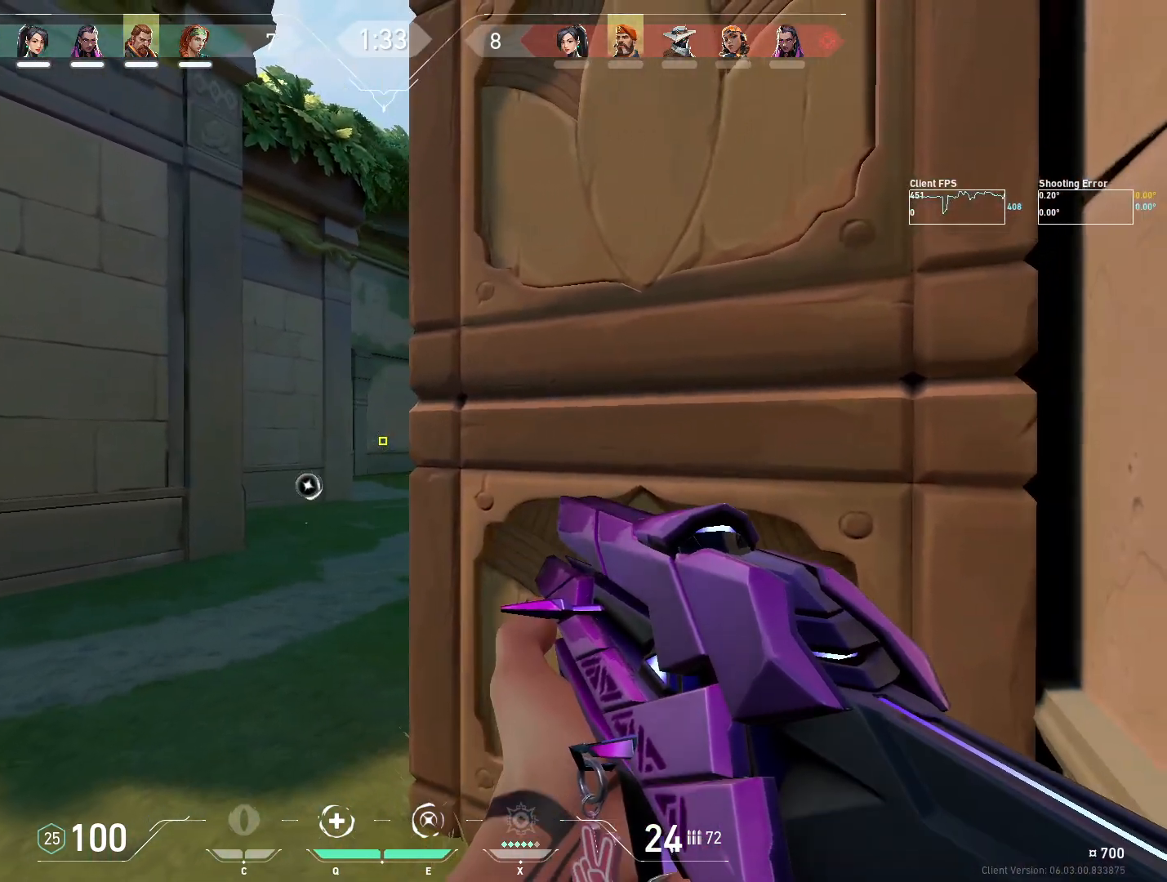
{"keys": [], "mouse": [], "events": [[67, "a", "down"], [200, "a", "up"]]}
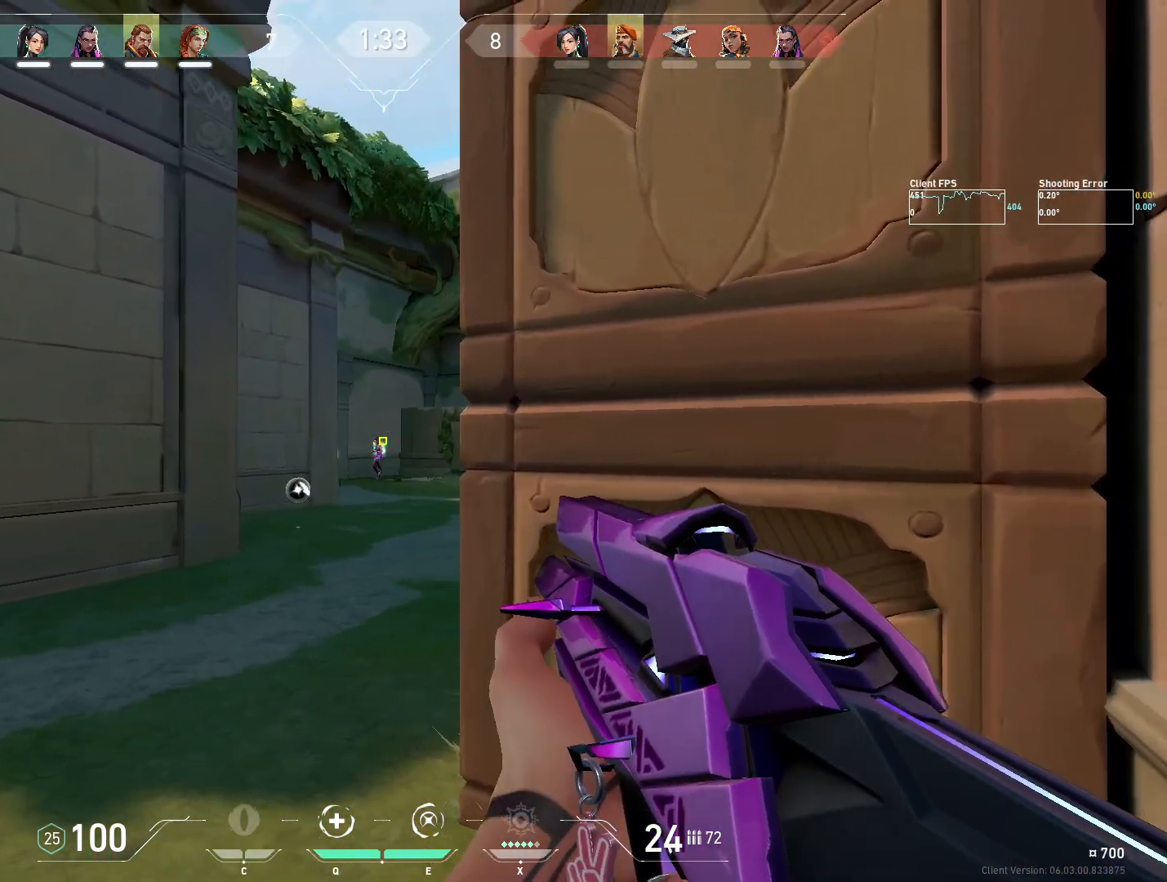
{"keys": ["a"], "mouse": ["left"], "events": [[33, "mouse_left", "down"], [133, "a", "down"], [167, "a", "up"], [167, "mouse_left", "up"], [300, "mouse_left", "down"], [333, "a", "down"], [417, "mouse_left", "up"], [483, "mouse_left", "down"]]}
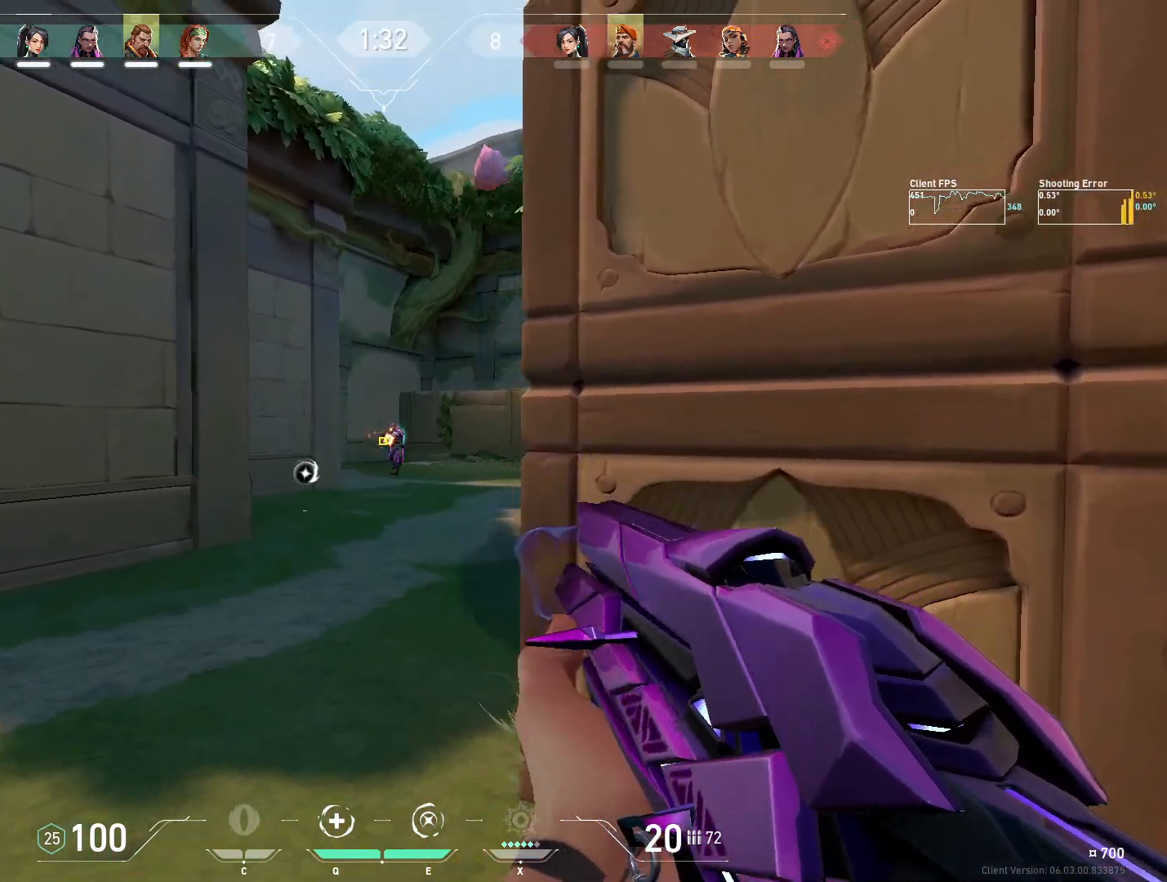
{"keys": ["a"], "mouse": [], "events": [[17, "a", "up"], [83, "mouse_left", "up"], [333, "mouse_left", "down"], [433, "a", "down"], [450, "mouse_left", "up"]]}
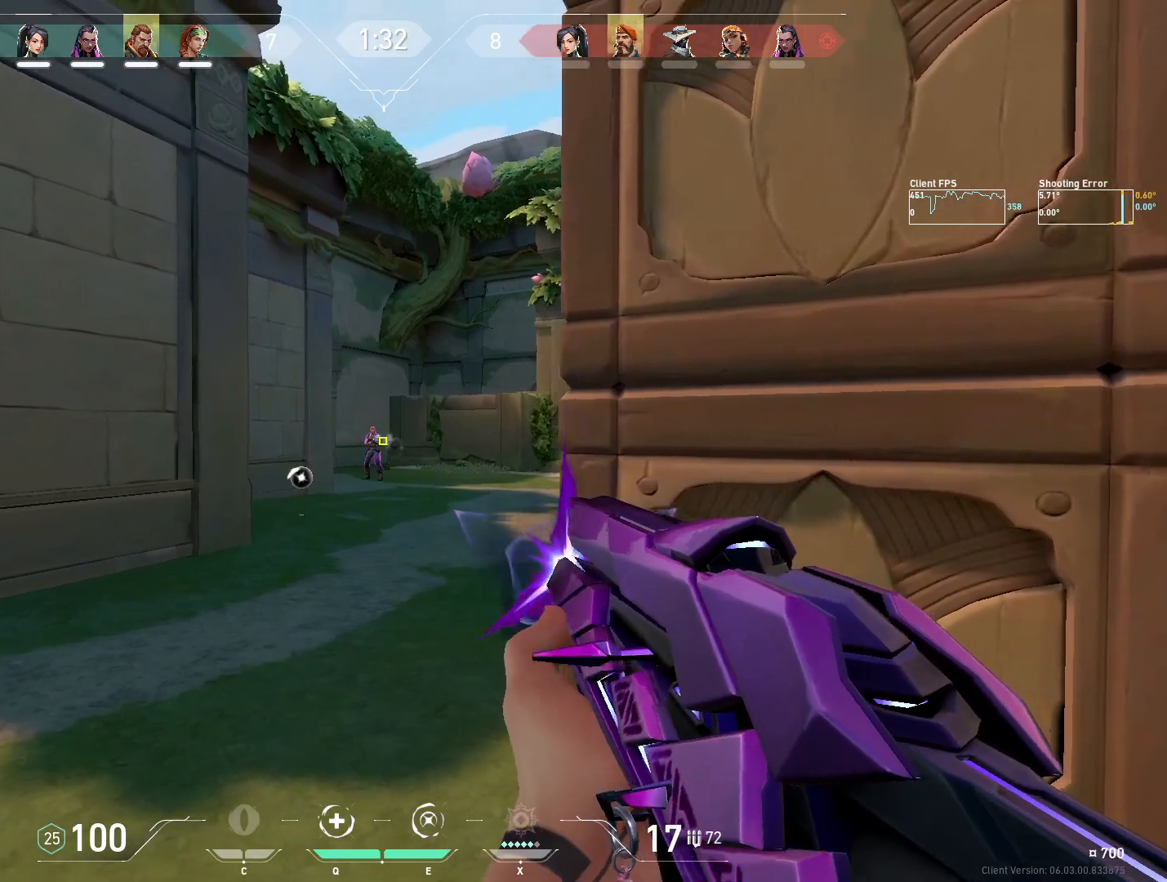
{"keys": [], "mouse": [], "events": [[183, "mouse_left", "down"], [200, "a", "up"], [283, "mouse_left", "up"]]}